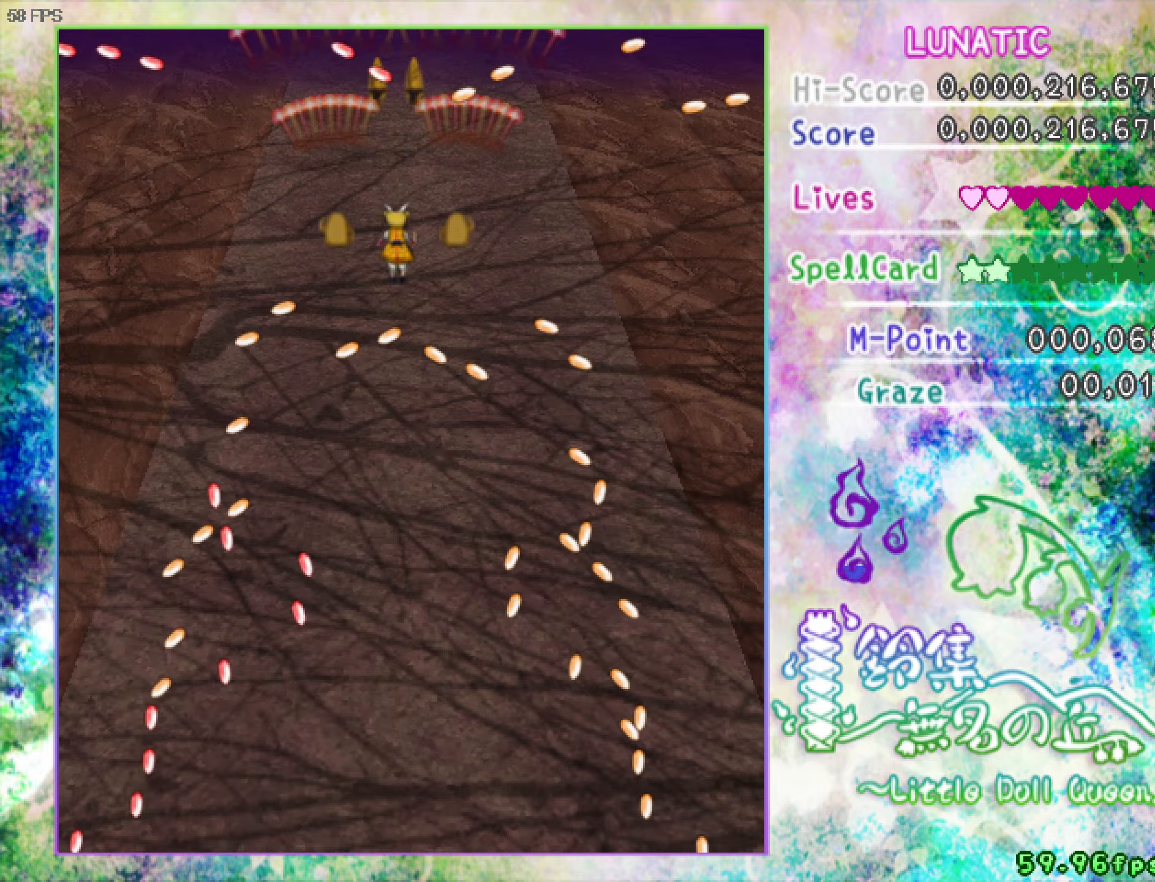
Gameplay with keyboard; each line is a JSON object with the keys held at the frame after it. "events" lists presses ("down") and releases ("up") of "a", "c", "ctrl", "d", "down", "f", "left", "right", "s", "shift", "space", "up", "v", "x" and "z" between this image and that frame as [ms after this image, input, new state], when the widget could be followed in between. No other keys are recorded. Mouse input is not recorded.
{"keys": ["down", "z"], "events": [[33, "down", "up"], [83, "down", "down"], [183, "down", "up"], [233, "down", "down"]]}
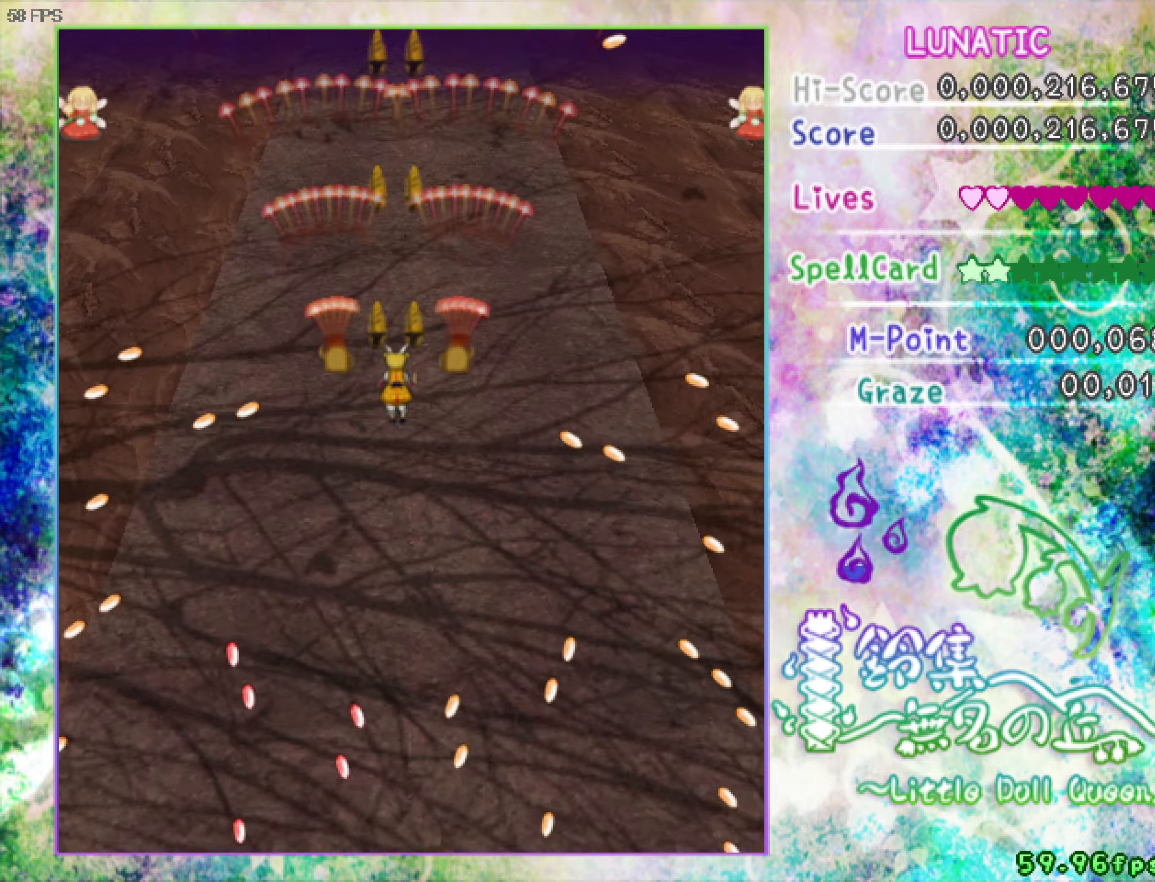
{"keys": ["down", "z"], "events": []}
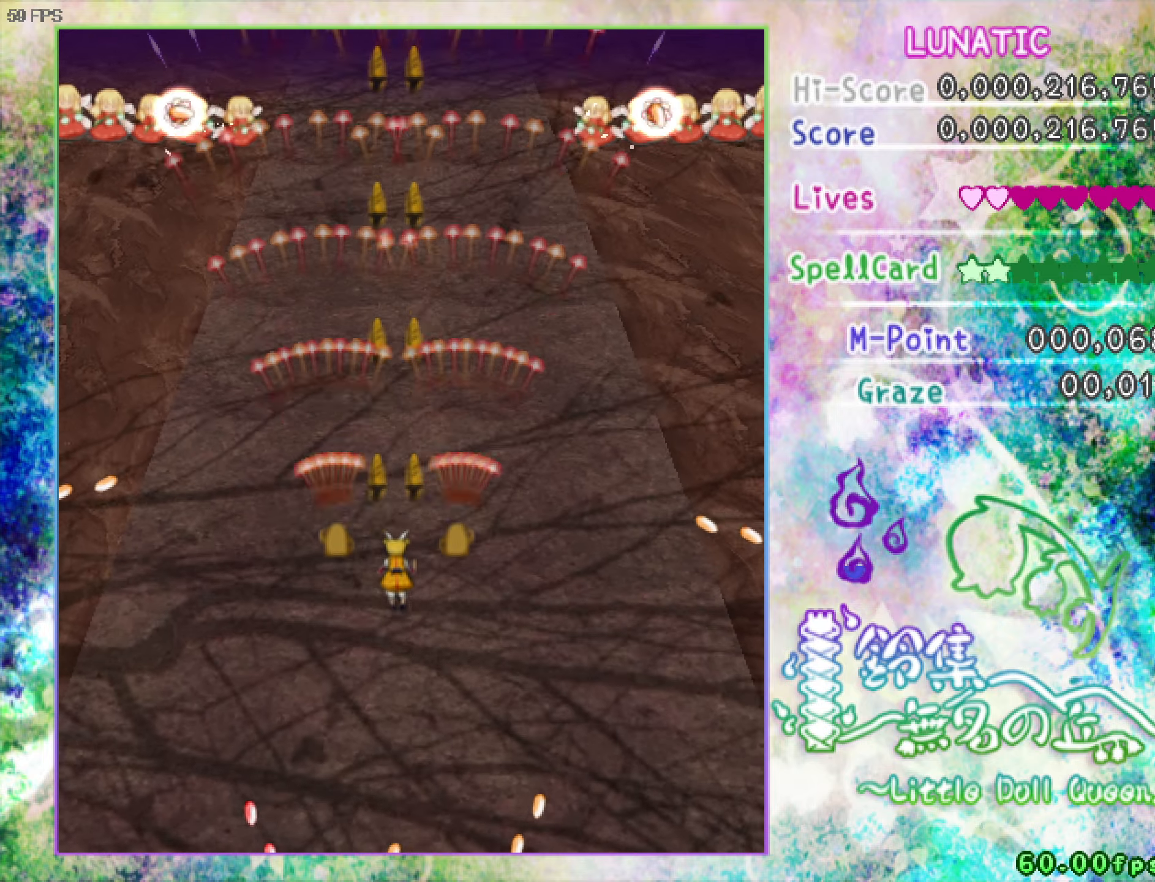
{"keys": ["z"], "events": [[83, "down", "up"]]}
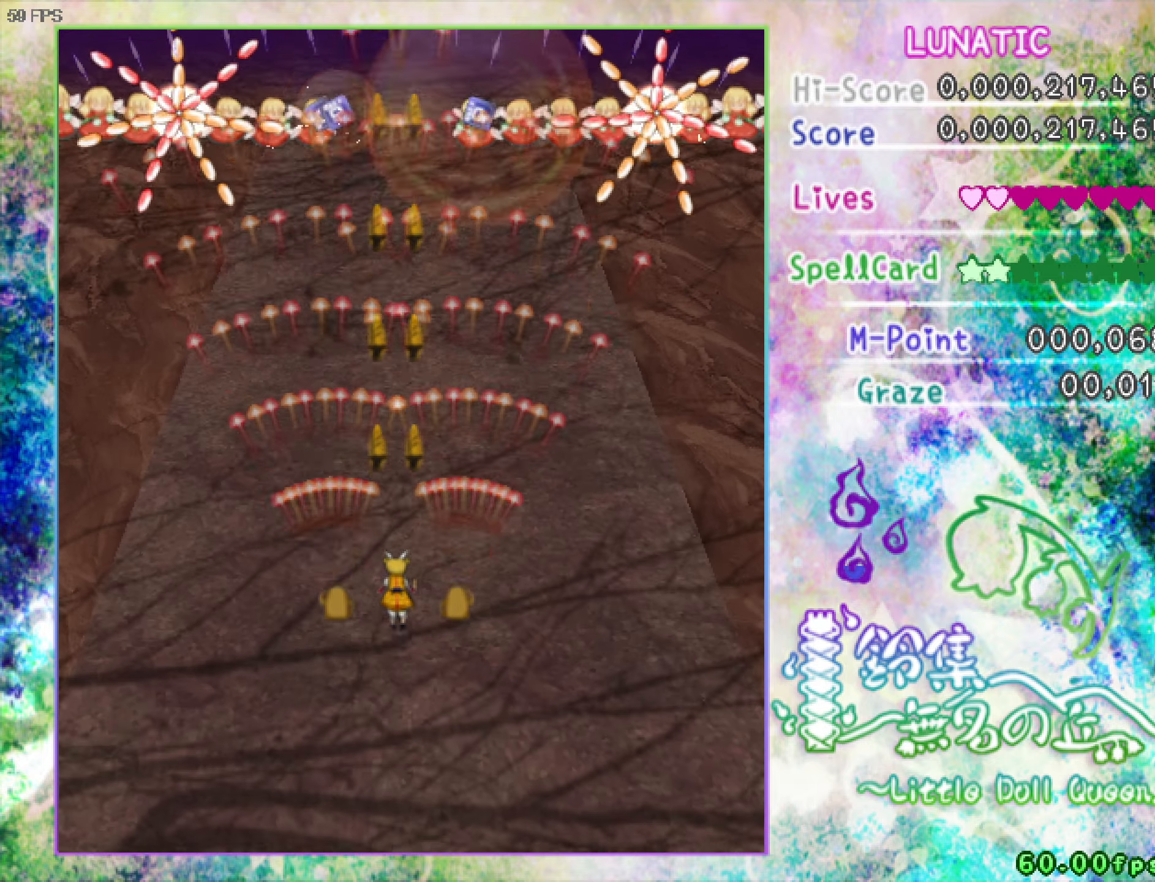
{"keys": ["up", "z"], "events": [[200, "up", "down"], [250, "up", "up"], [350, "up", "down"], [400, "up", "up"], [483, "up", "down"]]}
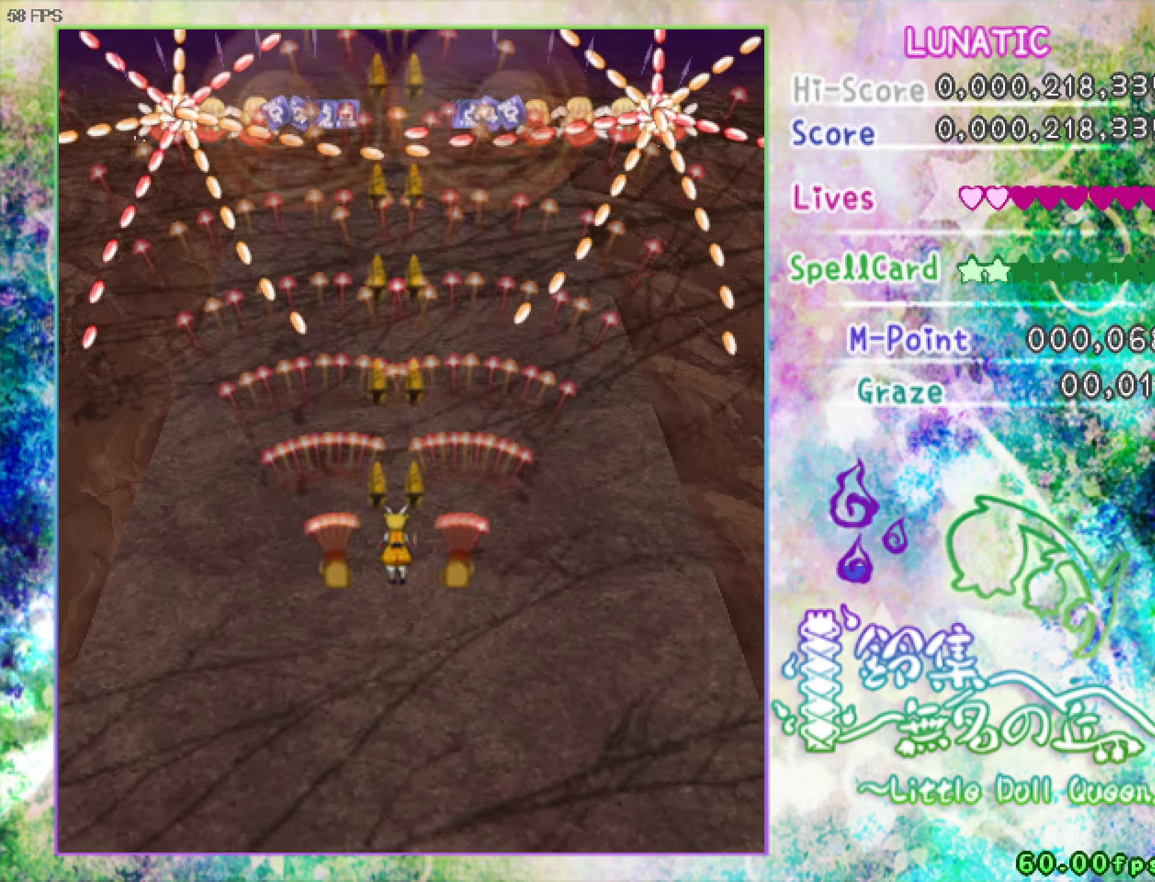
{"keys": ["z"], "events": [[317, "up", "up"], [417, "up", "down"], [467, "up", "up"]]}
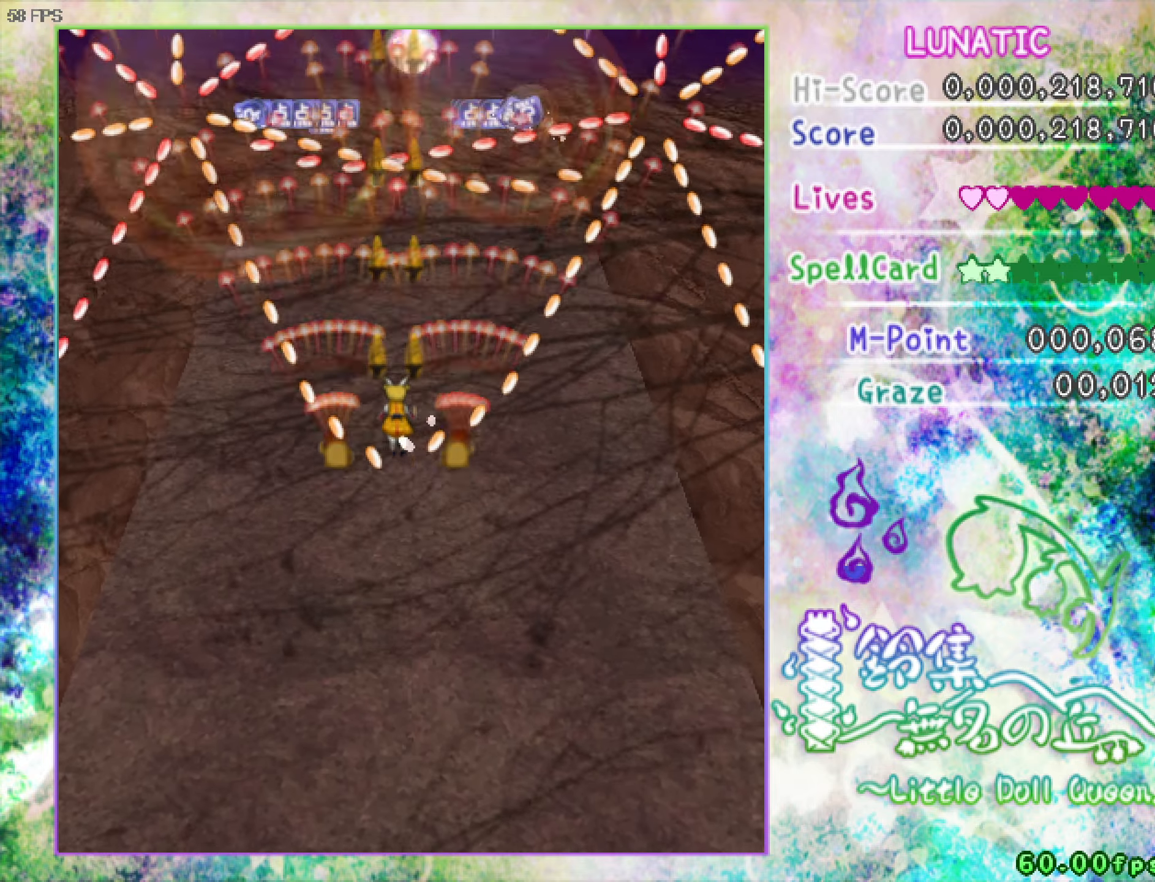
{"keys": ["z"], "events": [[117, "up", "down"], [150, "up", "up"], [250, "up", "down"], [300, "up", "up"], [400, "up", "down"], [483, "up", "up"]]}
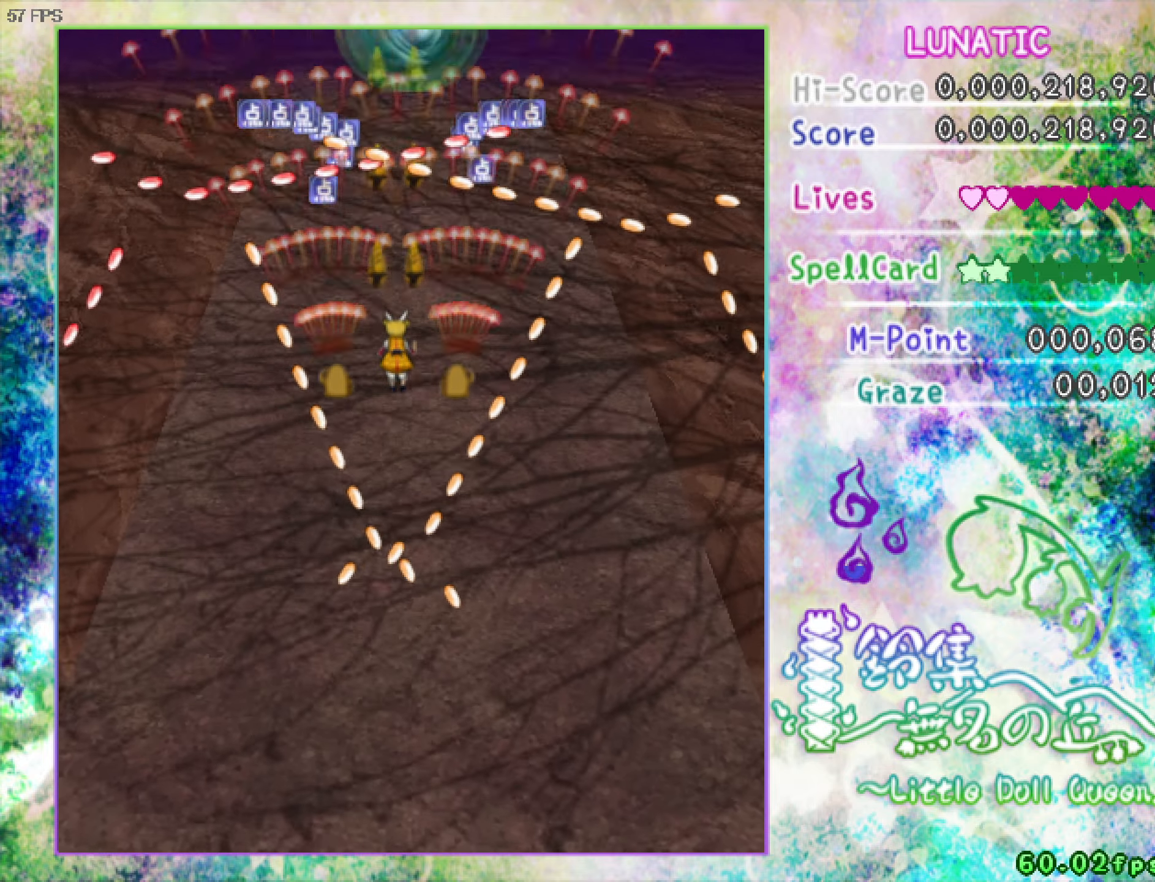
{"keys": ["z"], "events": [[83, "up", "down"], [133, "up", "up"], [233, "up", "down"], [283, "up", "up"], [367, "up", "down"], [467, "up", "up"]]}
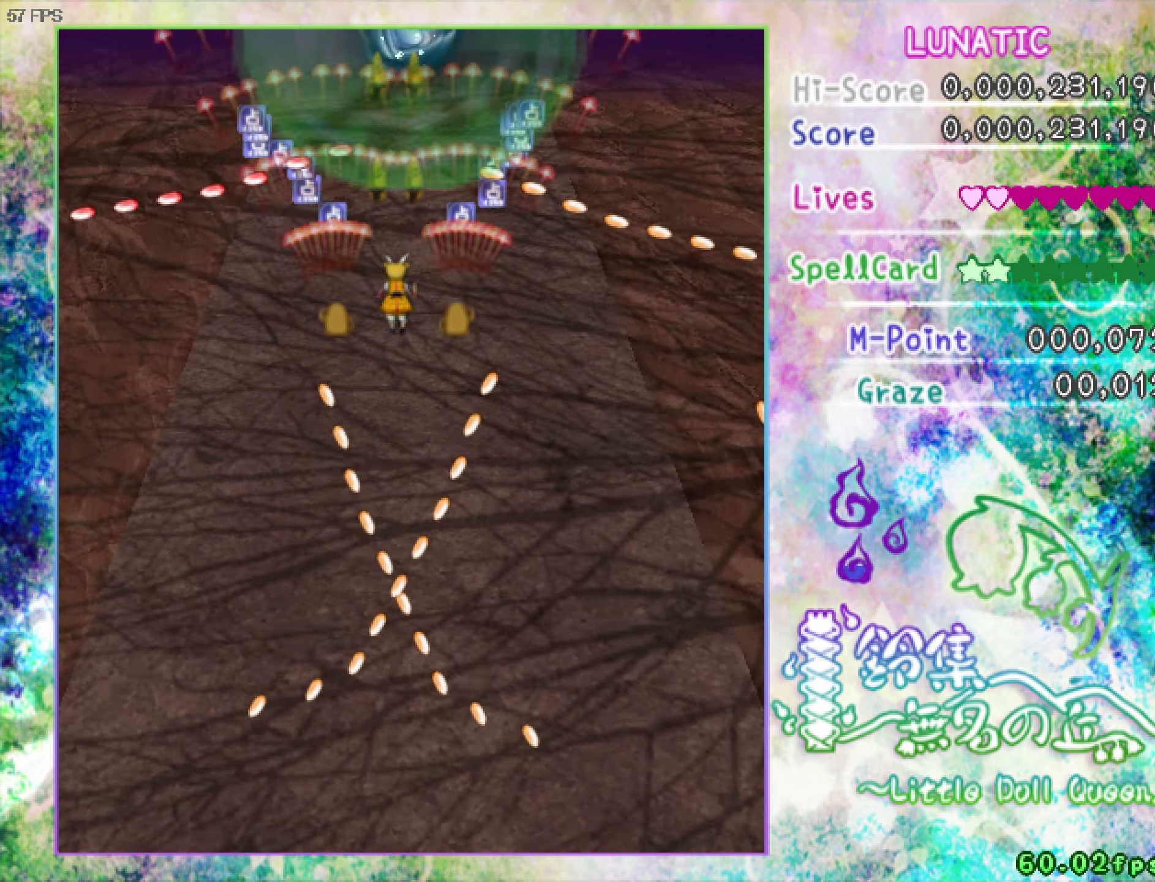
{"keys": ["z"], "events": [[67, "up", "down"], [100, "up", "up"], [200, "up", "down"], [450, "up", "up"]]}
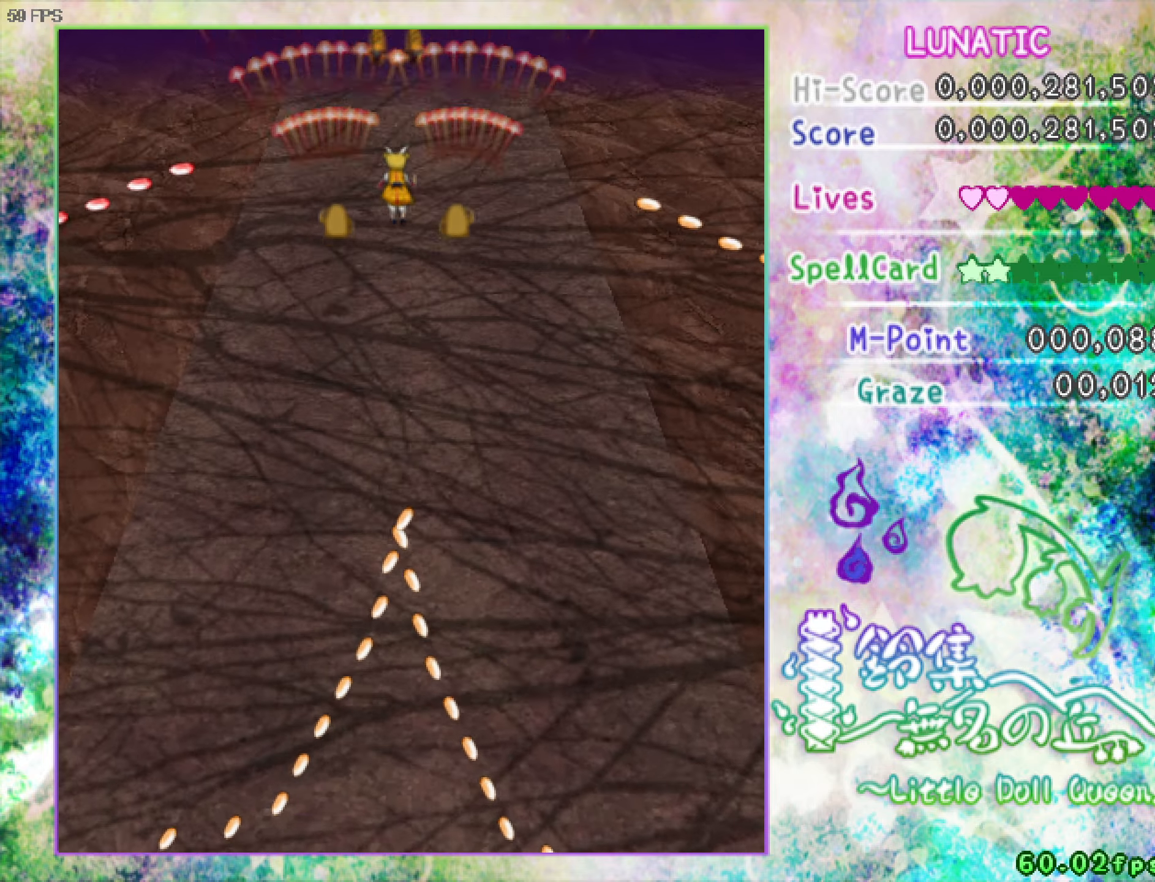
{"keys": ["down", "z"], "events": [[33, "down", "down"]]}
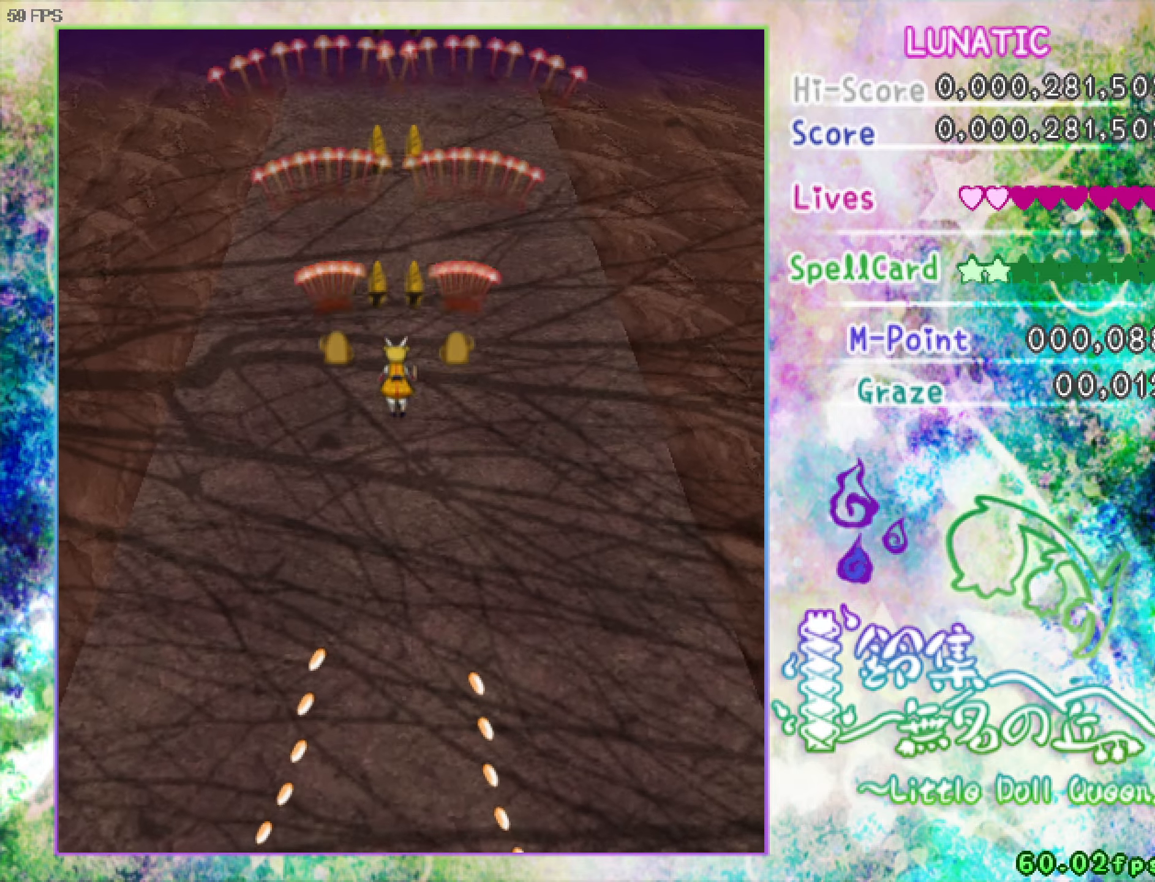
{"keys": ["z"], "events": [[483, "down", "up"]]}